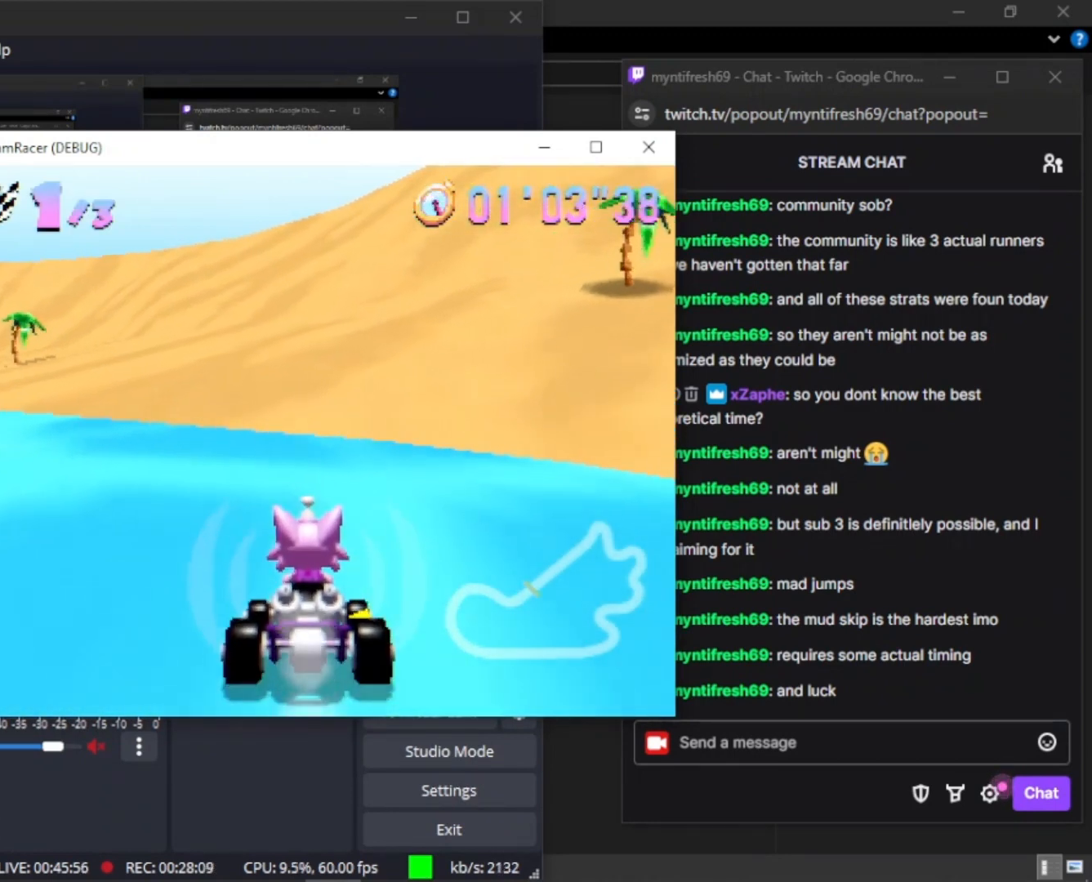
Gameplay with keyboard and mouse; each line is a JSON object with the keys held at the frame after it. "events" lists presses ("down") and releases ("up") of "1", "2", "3", "4", "5", "a", "alt", "c", "caps_lock", "ctrl", "d", "e", "f", "g", "q", "r", "s", "shift", "space", "t", "tab", "v", "w", "x" and "z" between this image and that frame as [ms after this image, input, new state], when the widget could be followed in between. No other keys are recorded. "mouse_move" is the direction in which the mouse moves at that frame (one of eight, or "still"), when it could be read. Mouse buttons are not recorded.
{"keys": ["w"], "mouse_move": "still", "events": []}
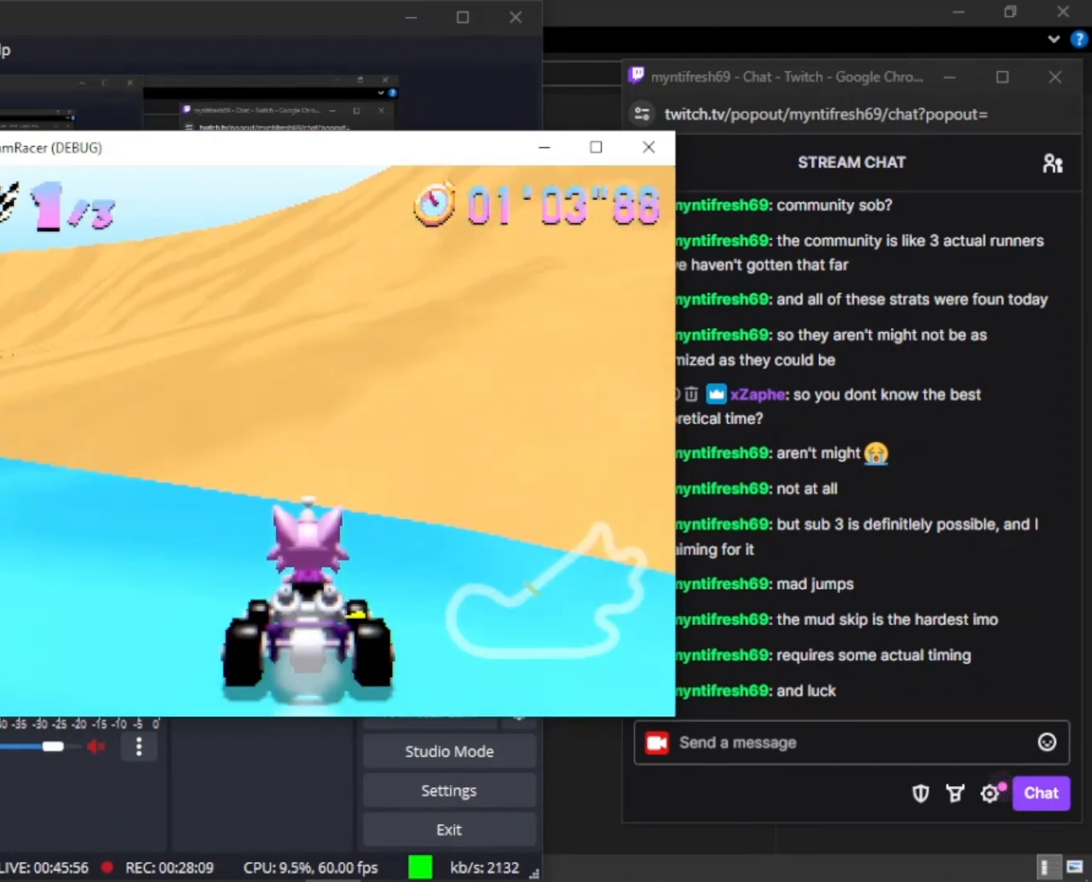
{"keys": ["w"], "mouse_move": "still", "events": [[267, "ctrl", "down"], [400, "ctrl", "up"], [433, "ctrl", "down"], [500, "ctrl", "up"]]}
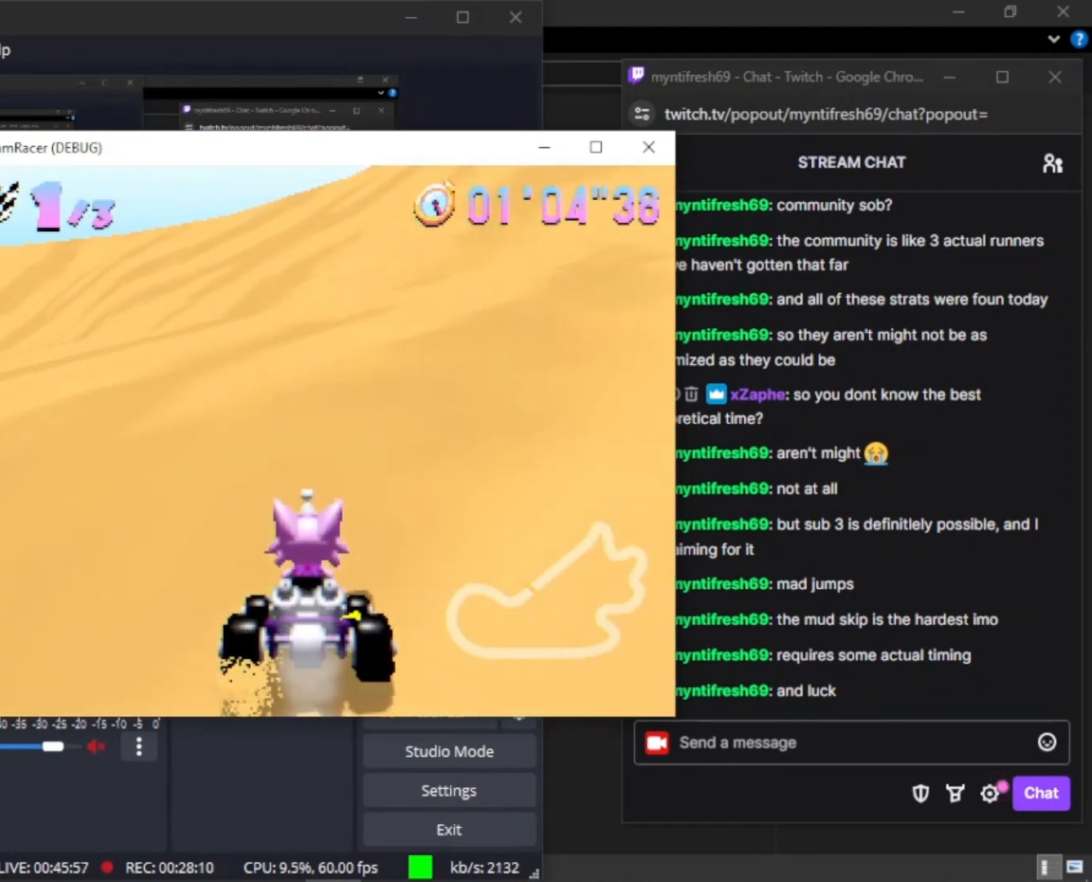
{"keys": ["ctrl", "w"], "mouse_move": "still", "events": [[33, "ctrl", "down"], [100, "ctrl", "up"], [133, "ctrl", "down"], [200, "ctrl", "up"], [233, "ctrl", "down"], [333, "ctrl", "up"], [367, "ctrl", "down"], [433, "ctrl", "up"], [467, "ctrl", "down"]]}
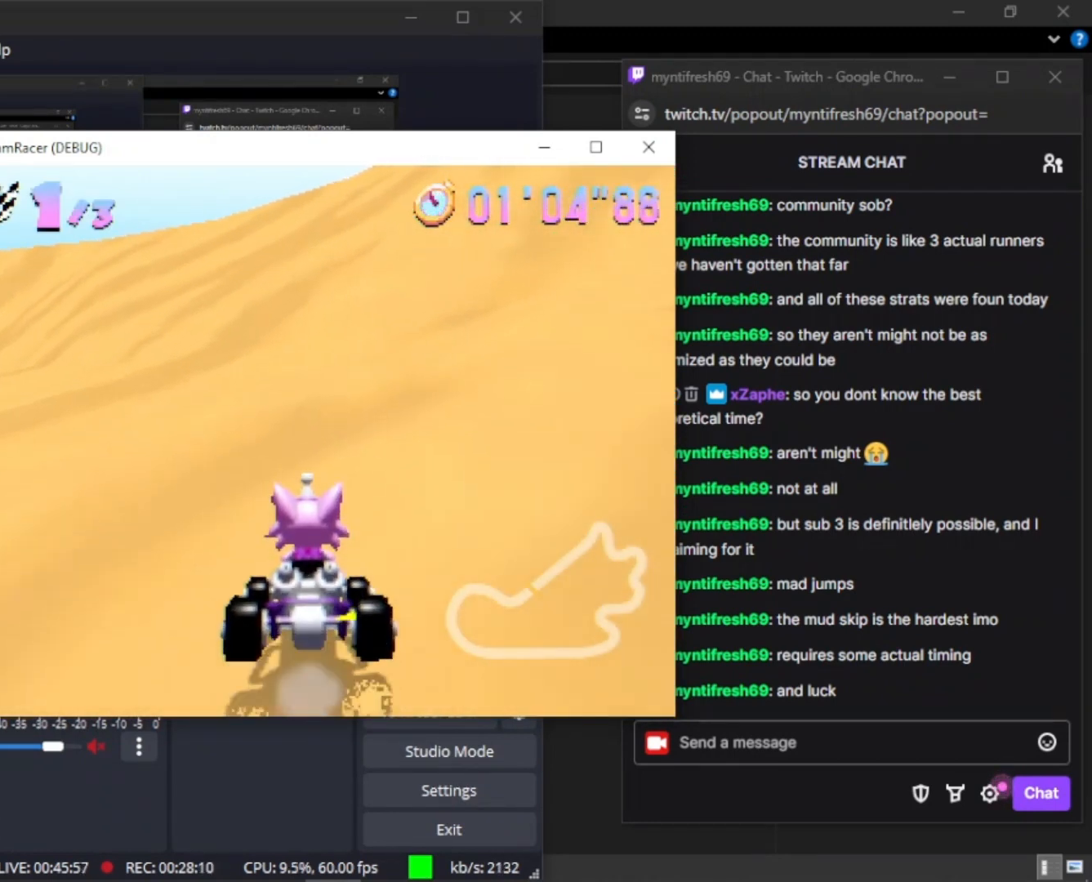
{"keys": ["ctrl", "w"], "mouse_move": "still", "events": [[33, "ctrl", "up"], [67, "ctrl", "down"], [100, "ctrl", "up"], [167, "ctrl", "down"], [200, "ctrl", "up"], [233, "ctrl", "down"], [300, "ctrl", "up"], [333, "ctrl", "down"], [433, "ctrl", "up"], [500, "ctrl", "down"]]}
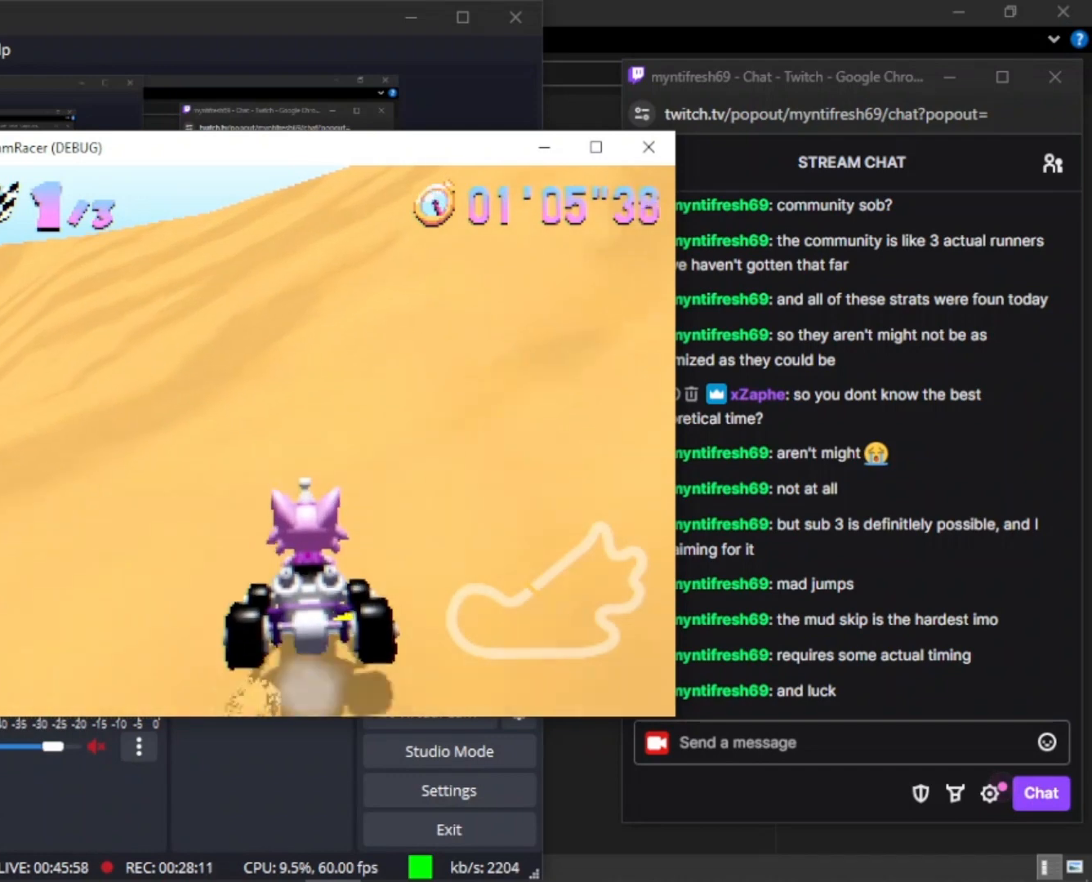
{"keys": ["ctrl", "w"], "mouse_move": "still", "events": [[33, "ctrl", "up"], [100, "ctrl", "down"], [133, "ctrl", "up"], [167, "ctrl", "down"], [233, "ctrl", "up"], [267, "ctrl", "down"], [300, "ctrl", "up"], [367, "ctrl", "down"], [400, "ctrl", "up"], [467, "ctrl", "down"]]}
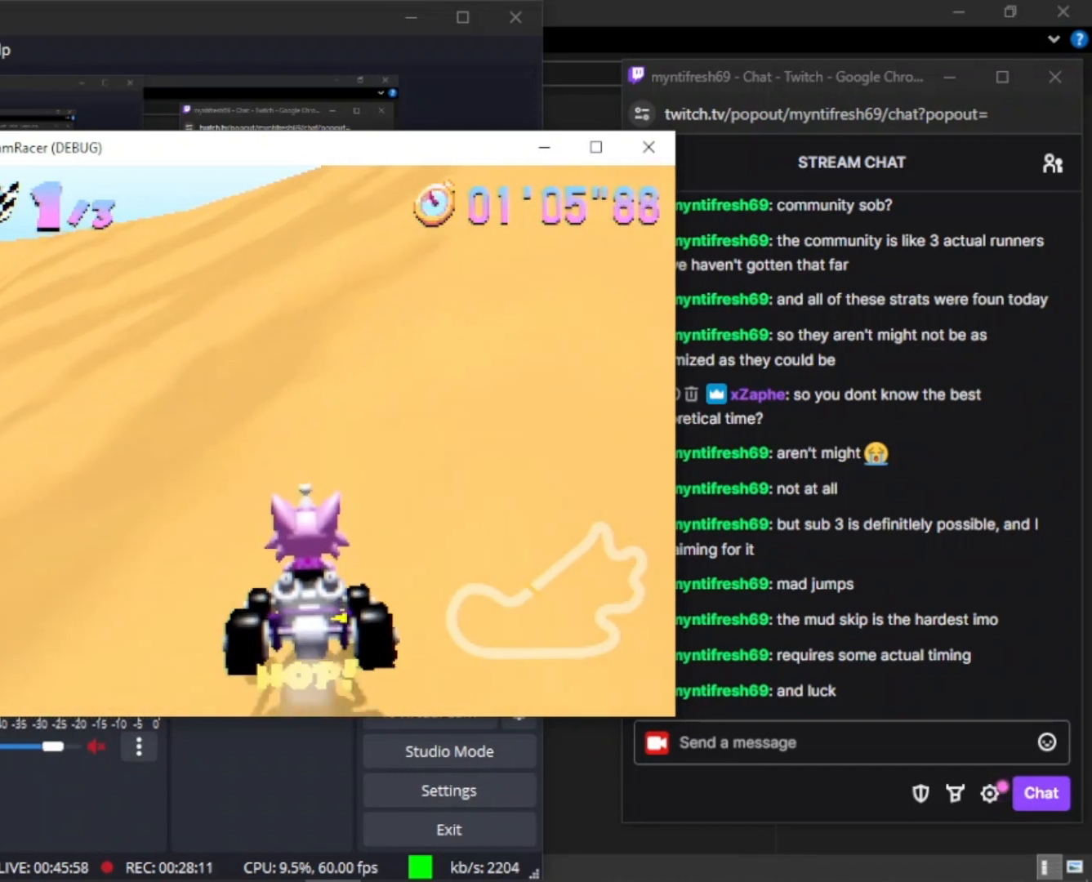
{"keys": ["w"], "mouse_move": "still", "events": [[133, "ctrl", "up"], [167, "ctrl", "down"], [233, "ctrl", "up"], [267, "ctrl", "down"], [333, "ctrl", "up"], [367, "ctrl", "down"], [433, "ctrl", "up"], [467, "ctrl", "down"], [500, "ctrl", "up"]]}
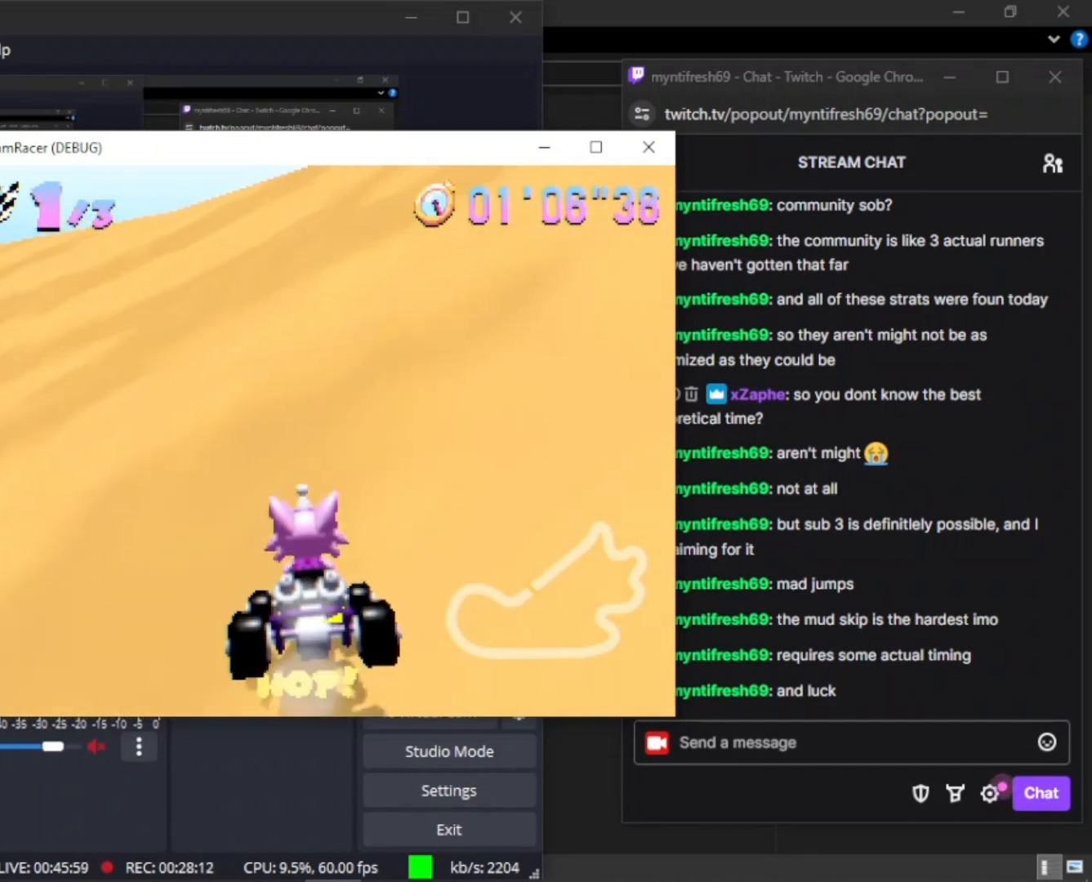
{"keys": ["ctrl", "w"], "mouse_move": "still", "events": [[67, "ctrl", "down"], [200, "ctrl", "up"], [267, "ctrl", "down"], [333, "ctrl", "up"], [400, "ctrl", "down"], [433, "ctrl", "up"], [500, "ctrl", "down"]]}
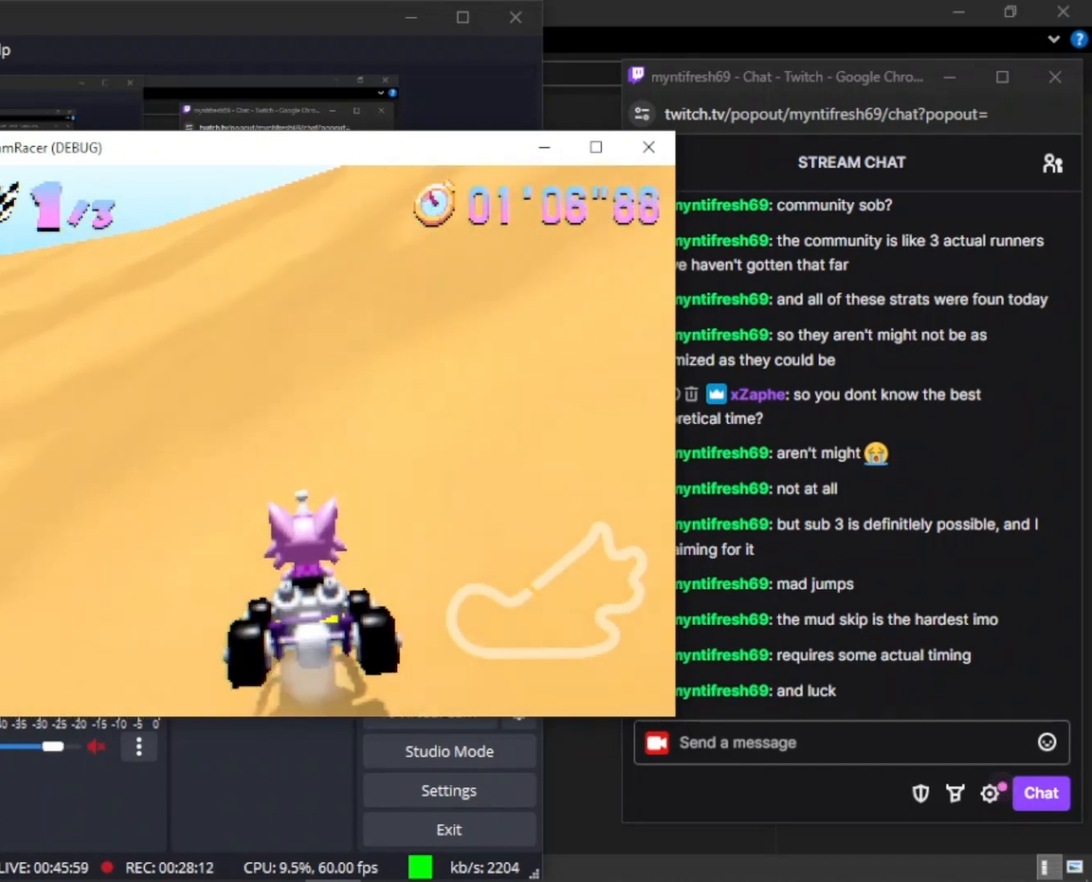
{"keys": ["ctrl", "w"], "mouse_move": "still", "events": [[33, "ctrl", "up"], [67, "ctrl", "down"], [133, "ctrl", "up"], [167, "ctrl", "down"], [200, "ctrl", "up"], [267, "ctrl", "down"], [467, "ctrl", "up"], [500, "ctrl", "down"]]}
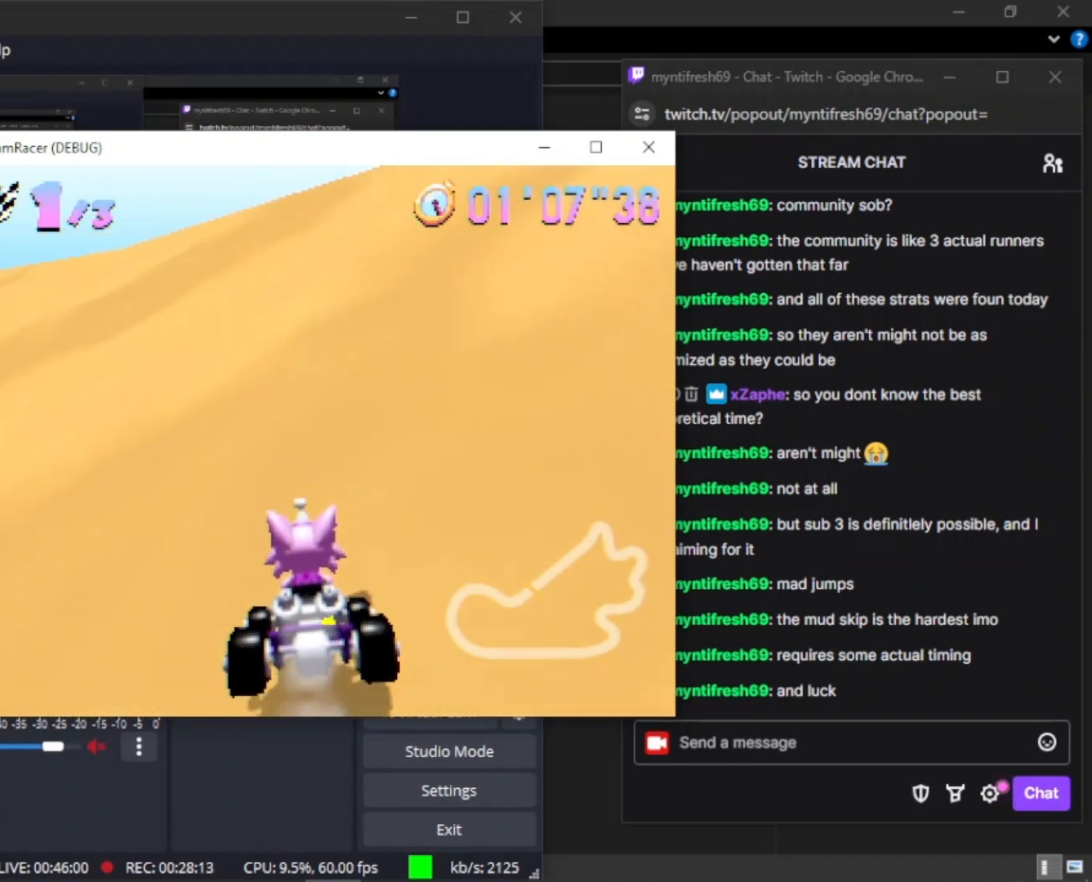
{"keys": ["w"], "mouse_move": "still", "events": [[67, "ctrl", "up"], [100, "ctrl", "down"], [133, "ctrl", "up"], [200, "ctrl", "down"], [233, "ctrl", "up"], [267, "ctrl", "down"], [333, "ctrl", "up"], [367, "ctrl", "down"], [433, "ctrl", "up"], [467, "ctrl", "down"], [500, "ctrl", "up"]]}
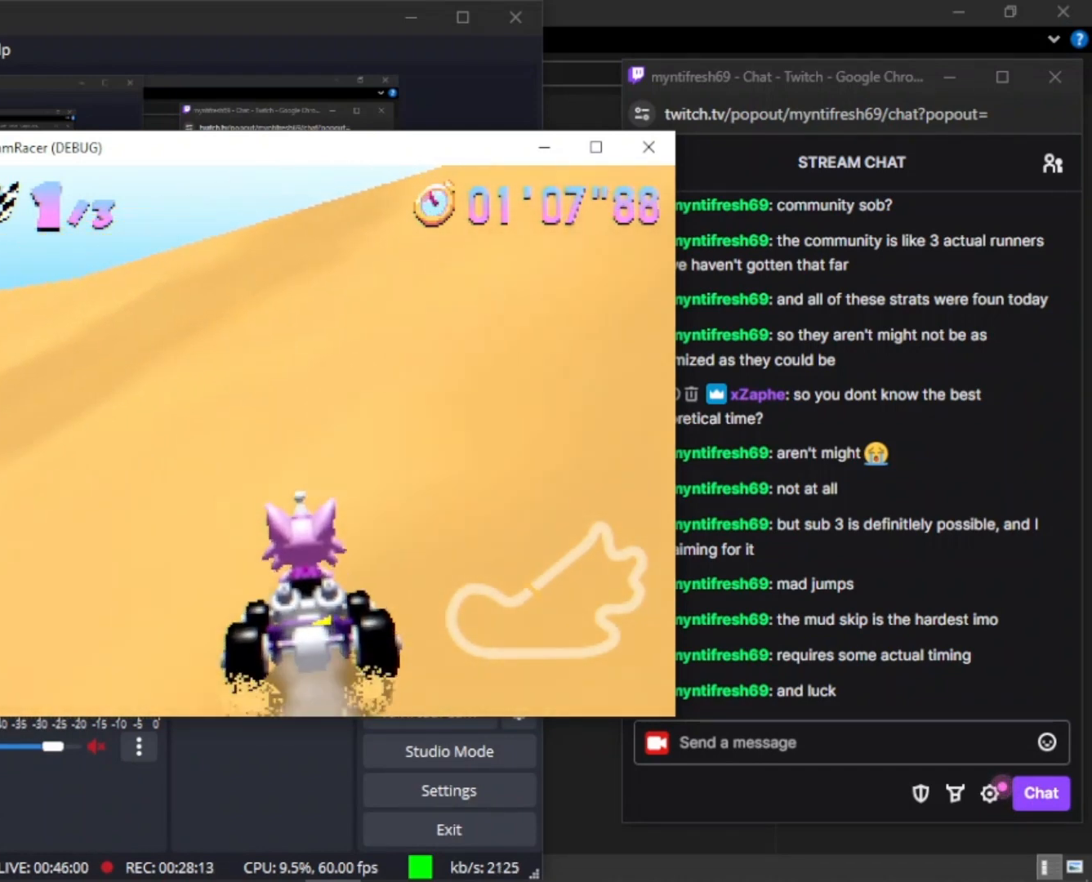
{"keys": ["ctrl", "w"], "mouse_move": "still", "events": [[67, "ctrl", "down"], [167, "ctrl", "up"], [200, "ctrl", "down"], [267, "ctrl", "up"], [300, "ctrl", "down"], [333, "ctrl", "up"], [400, "ctrl", "down"], [433, "ctrl", "up"], [467, "ctrl", "down"]]}
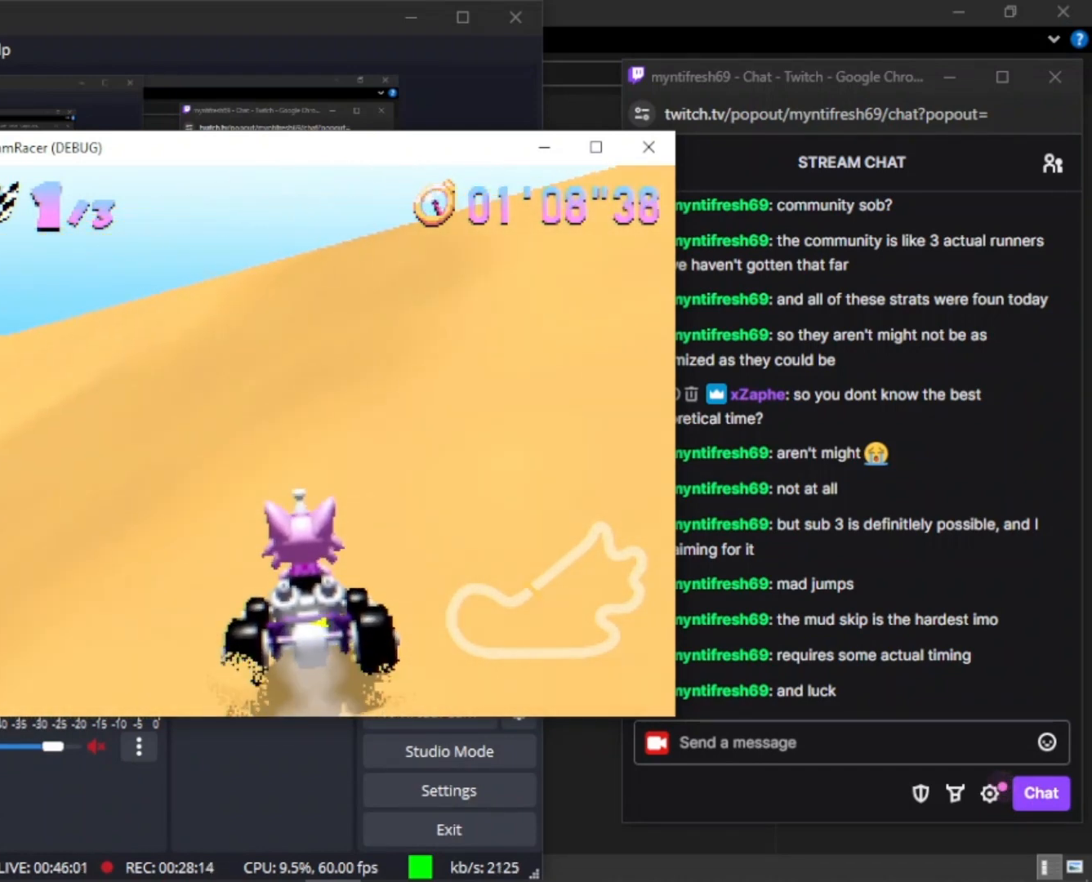
{"keys": ["ctrl", "d", "w"], "mouse_move": "still", "events": [[33, "ctrl", "up"], [67, "ctrl", "down"], [133, "d", "down"], [200, "ctrl", "up"], [300, "ctrl", "down"], [367, "ctrl", "up"], [400, "ctrl", "down"], [433, "ctrl", "up"], [500, "ctrl", "down"]]}
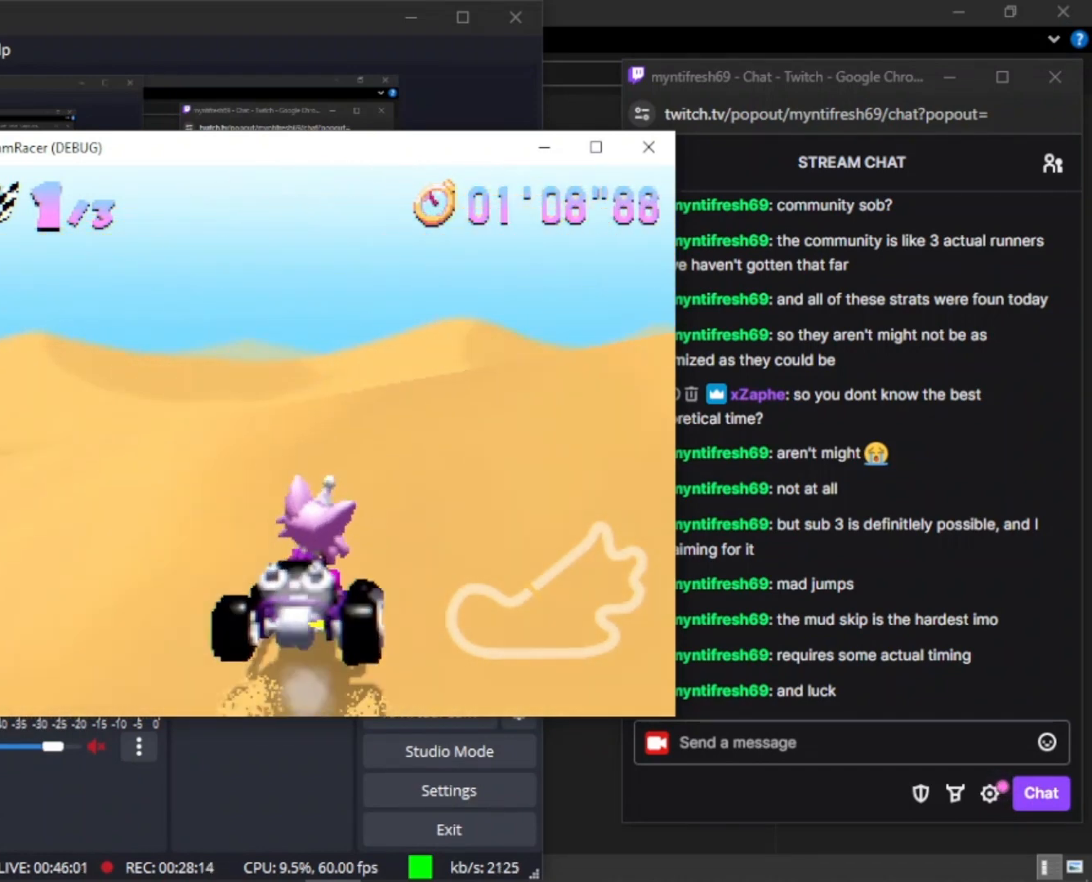
{"keys": ["d", "w"], "mouse_move": "still", "events": [[33, "ctrl", "up"], [100, "ctrl", "down"], [133, "ctrl", "up"]]}
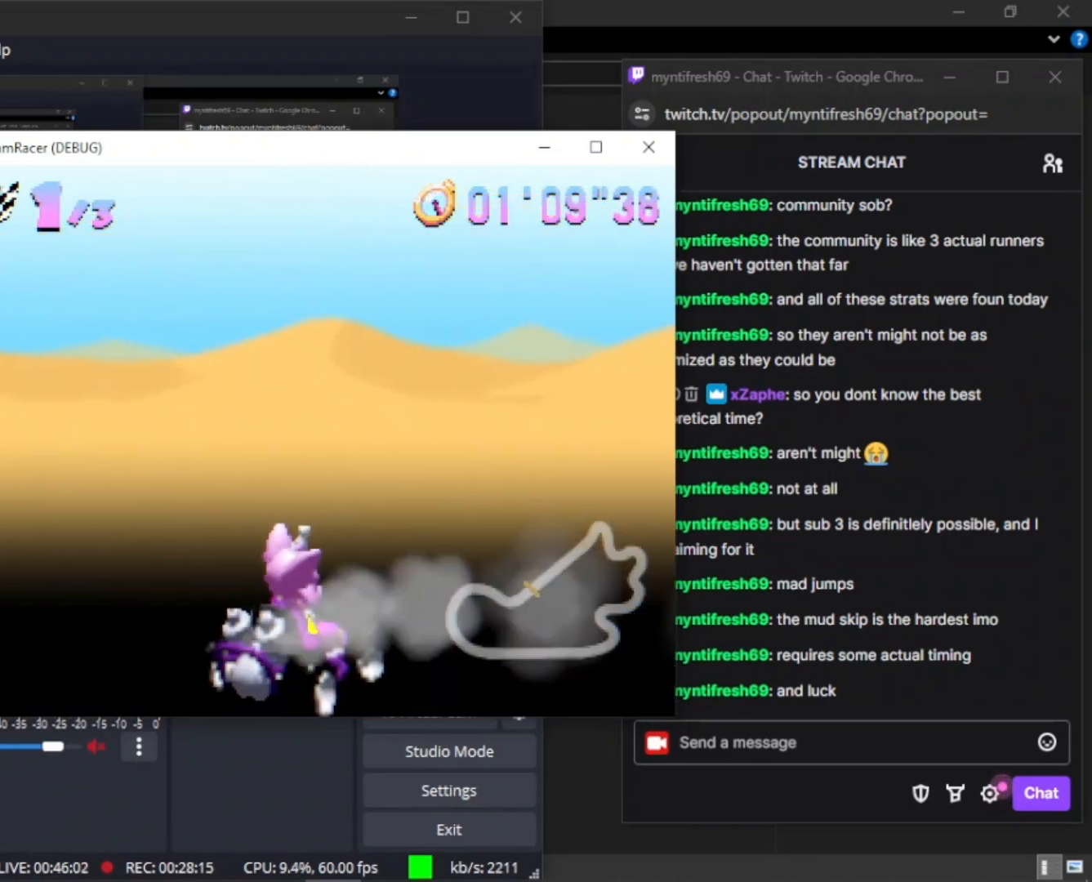
{"keys": ["d", "w"], "mouse_move": "still", "events": [[67, "d", "up"], [467, "d", "down"]]}
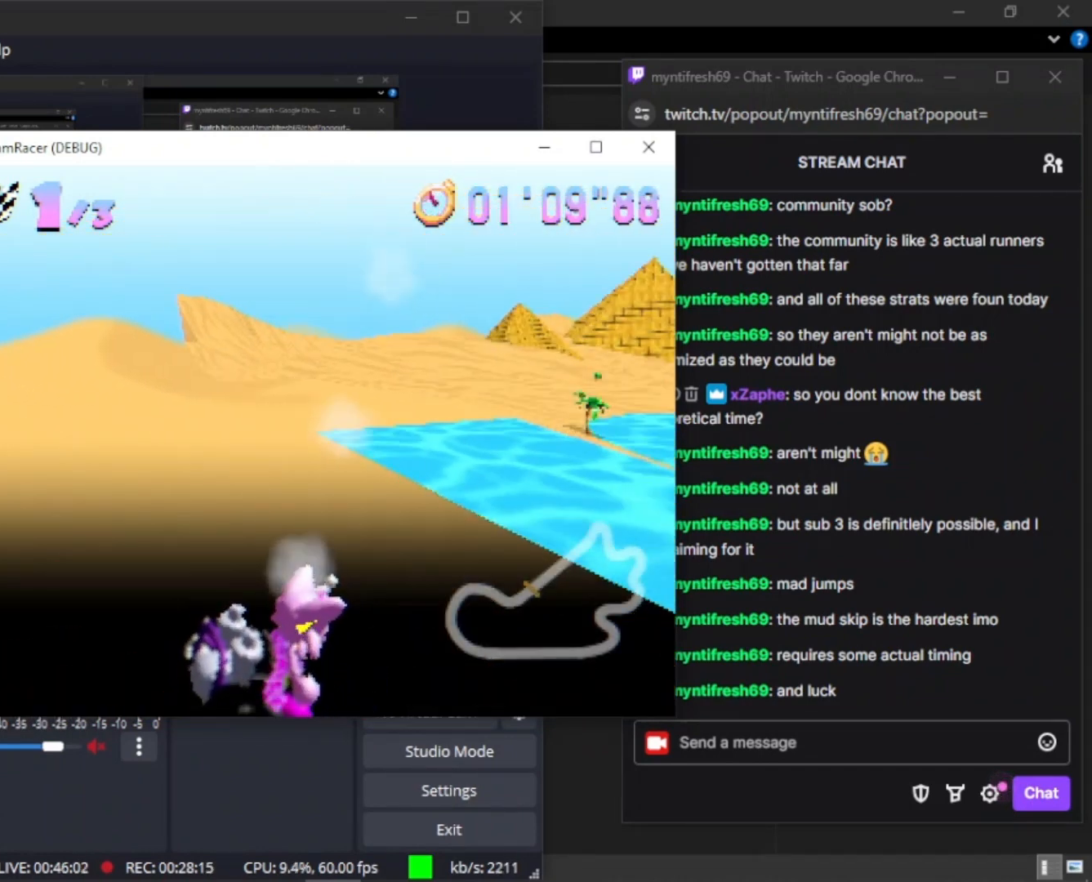
{"keys": ["d", "w"], "mouse_move": "still", "events": [[367, "d", "up"], [433, "d", "down"]]}
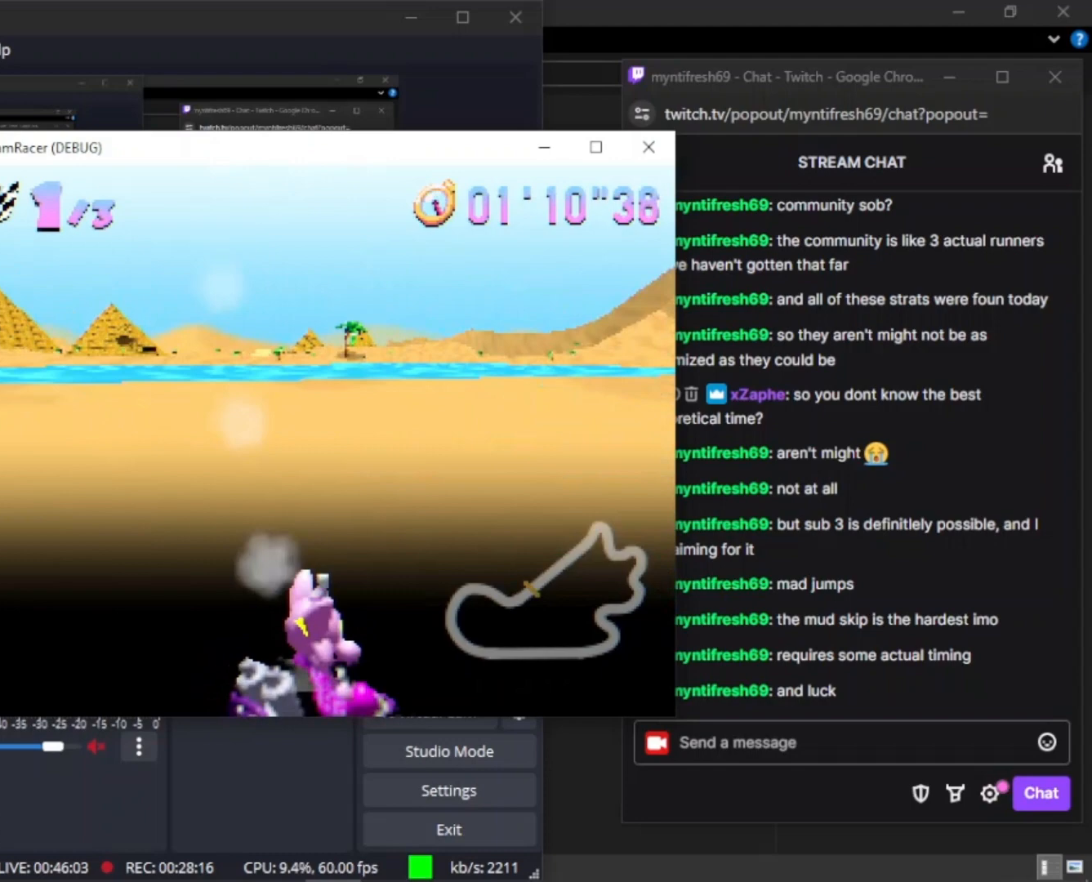
{"keys": ["w"], "mouse_move": "still", "events": [[333, "d", "up"]]}
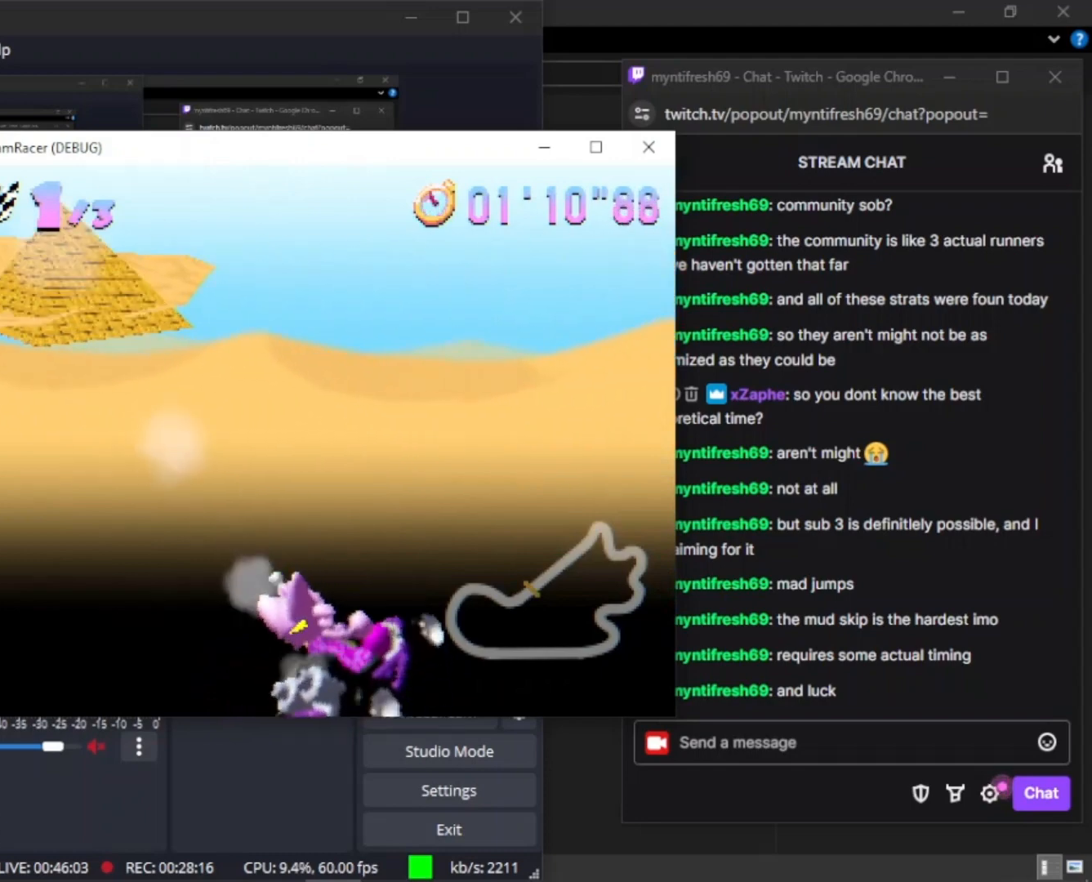
{"keys": ["d"], "mouse_move": "still", "events": [[167, "d", "down"], [233, "w", "up"]]}
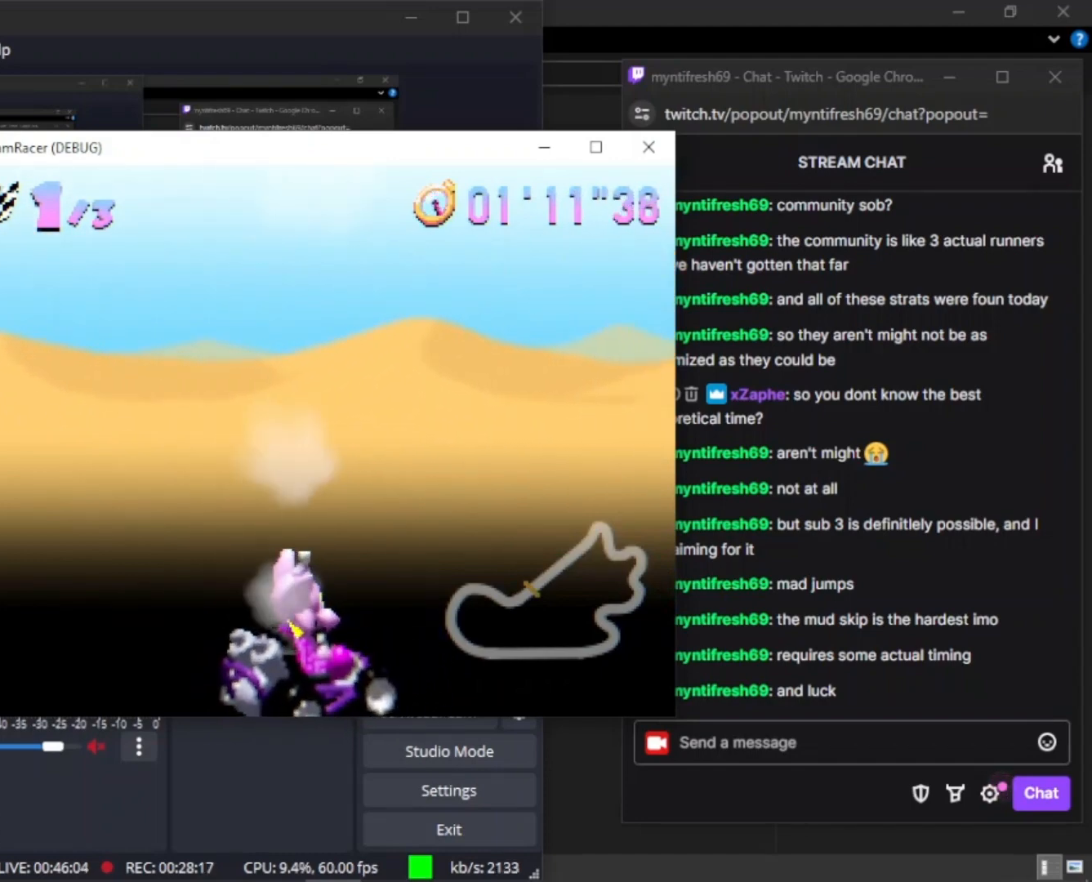
{"keys": ["d"], "mouse_move": "still", "events": [[400, "e", "down"], [467, "e", "up"]]}
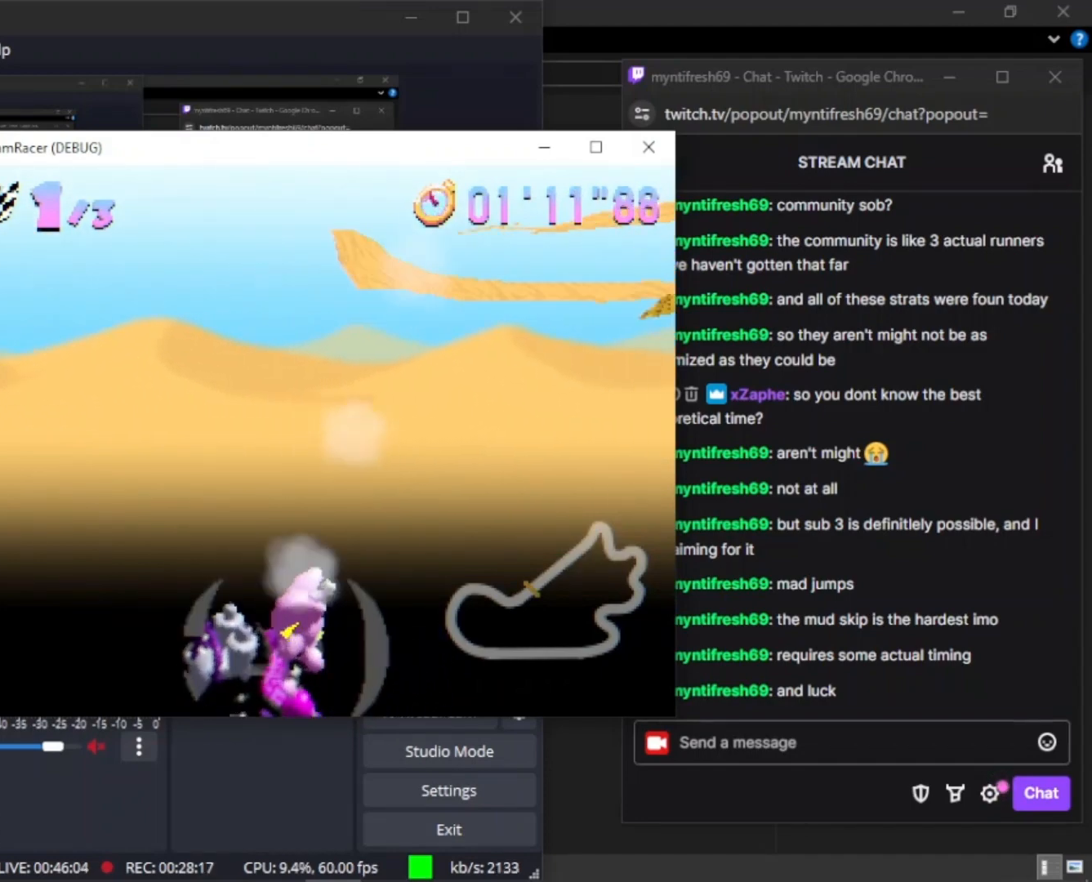
{"keys": ["d"], "mouse_move": "still", "events": [[33, "e", "down"], [100, "e", "up"], [200, "e", "down"], [233, "e", "up"], [300, "e", "down"], [333, "e", "up"], [367, "e", "down"], [433, "e", "up"], [467, "e", "down"], [500, "e", "up"]]}
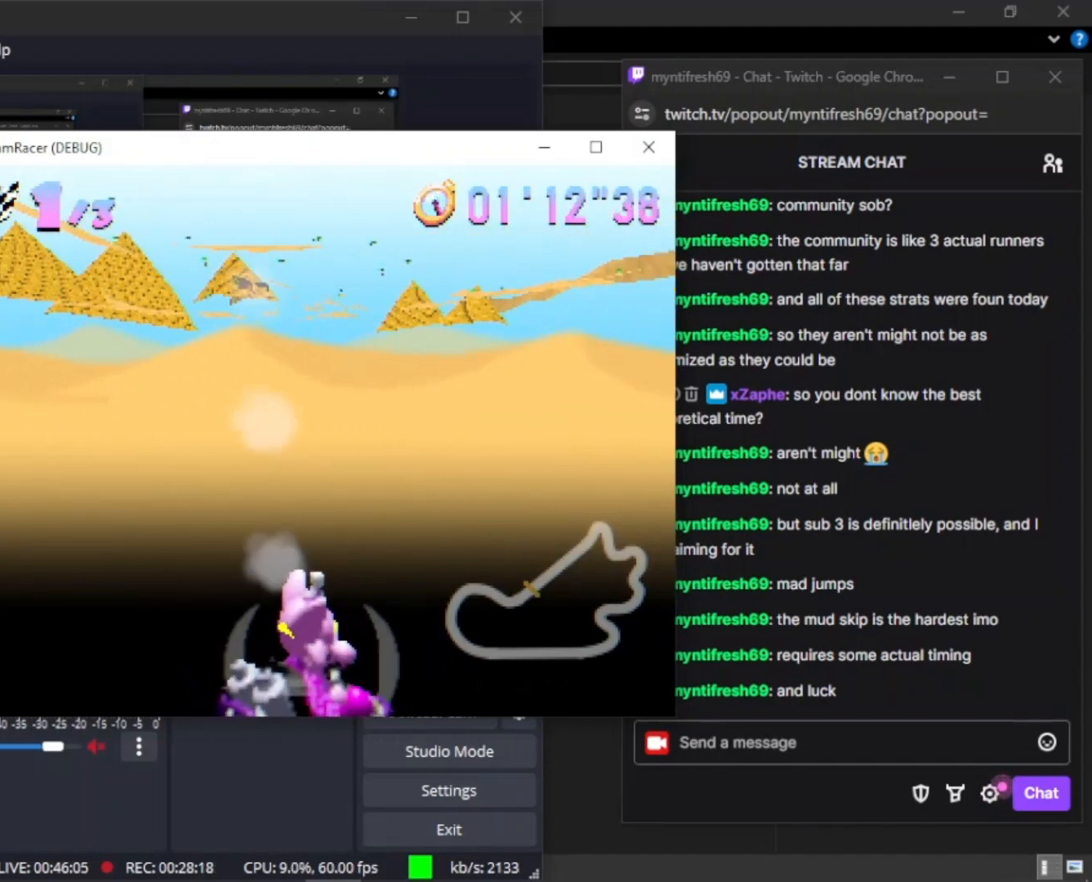
{"keys": [], "mouse_move": "still", "events": [[67, "e", "down"], [167, "d", "up"], [167, "e", "up"], [200, "e", "down"], [233, "e", "up"], [300, "e", "down"], [500, "e", "up"]]}
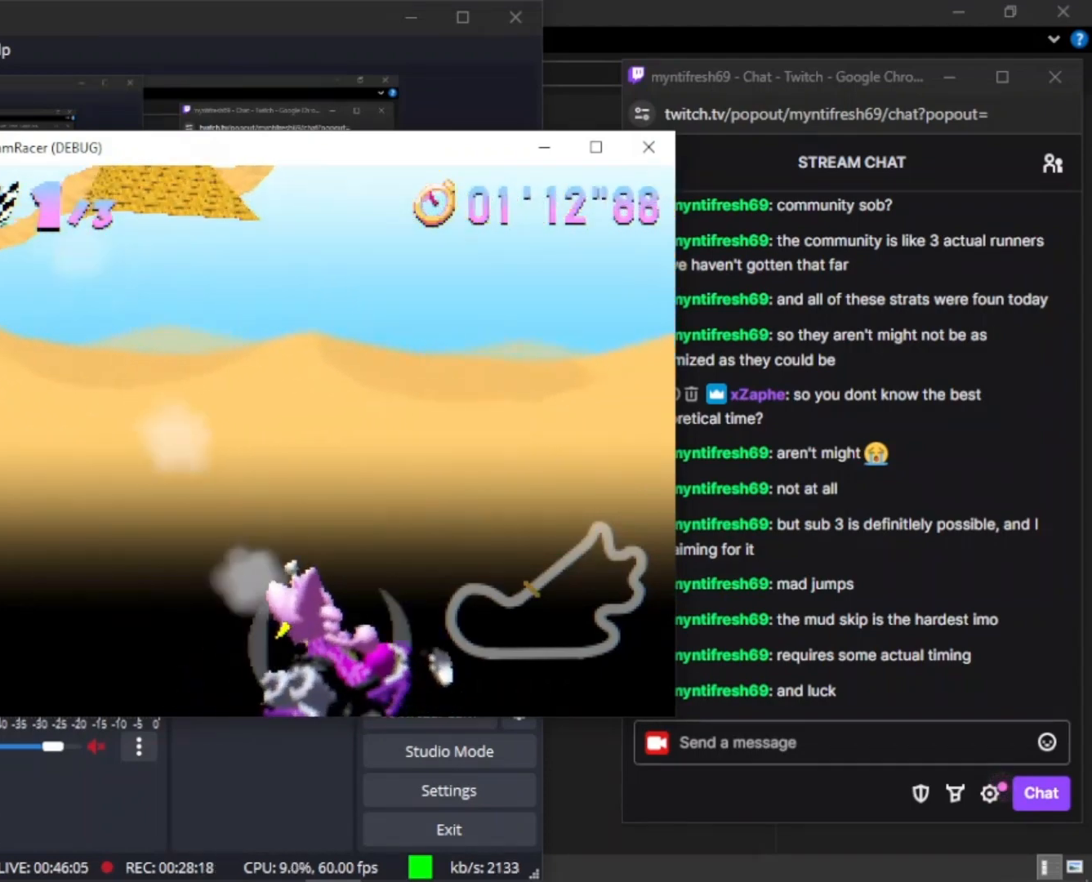
{"keys": ["d"], "mouse_move": "still", "events": [[33, "e", "down"], [67, "e", "up"], [133, "e", "down"], [167, "e", "up"], [200, "d", "down"], [200, "e", "down"], [267, "d", "up"], [267, "e", "up"], [300, "d", "down"], [300, "e", "down"], [367, "e", "up"], [400, "e", "down"], [500, "e", "up"]]}
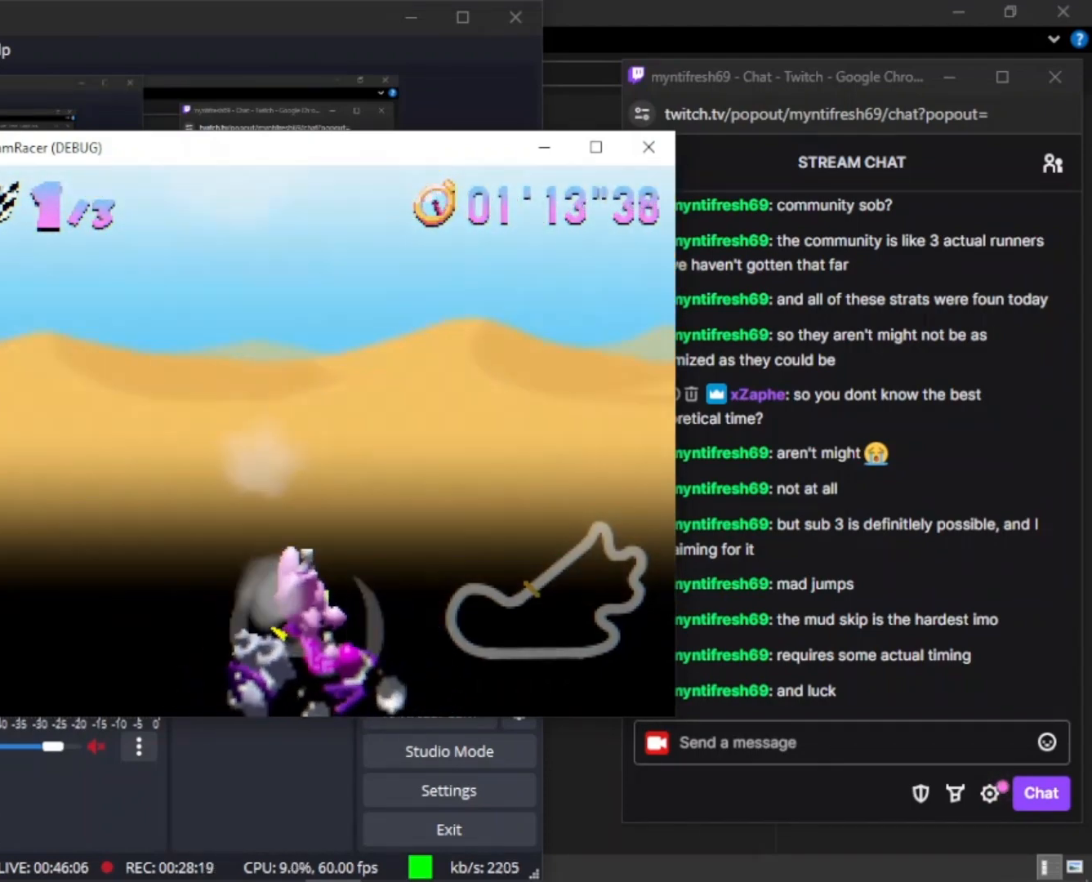
{"keys": [], "mouse_move": "still", "events": [[33, "d", "up"], [33, "e", "down"], [100, "e", "up"], [133, "e", "down"], [200, "e", "up"], [267, "e", "down"], [367, "e", "up"], [467, "e", "down"], [500, "e", "up"]]}
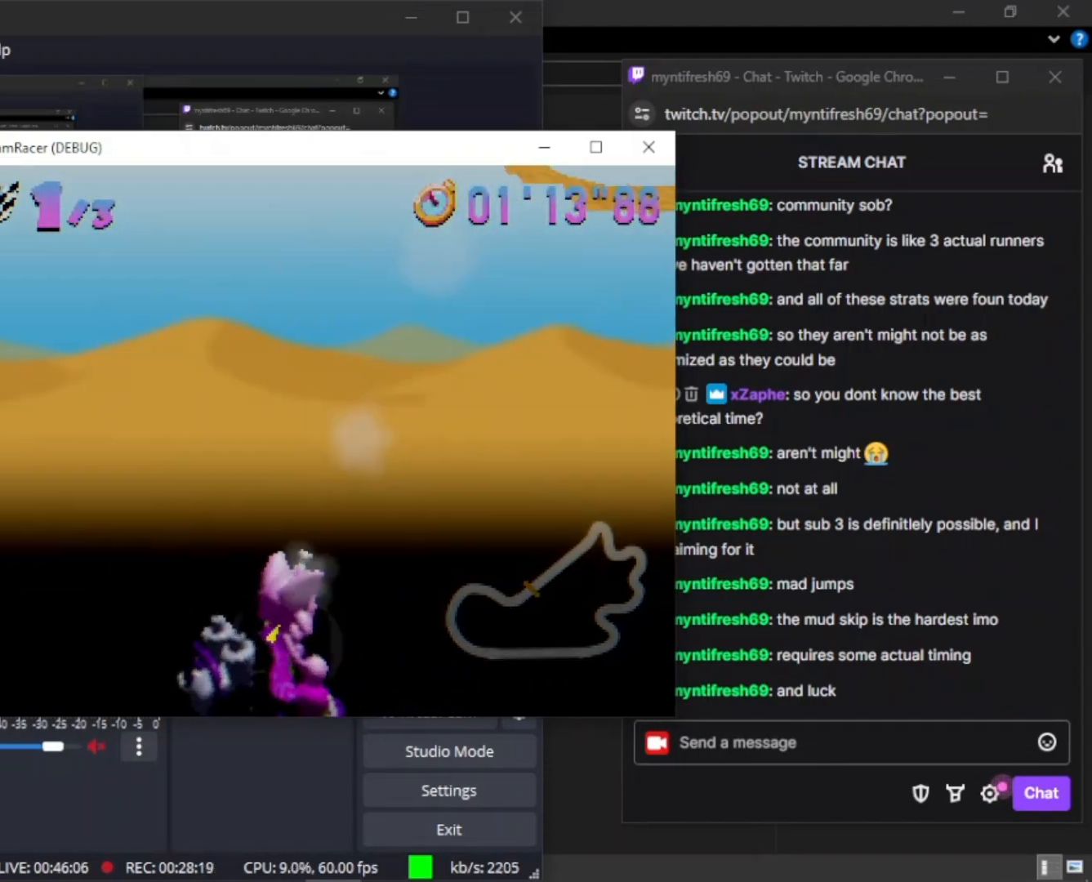
{"keys": ["e"], "mouse_move": "still", "events": [[67, "e", "down"], [100, "e", "up"], [167, "e", "down"]]}
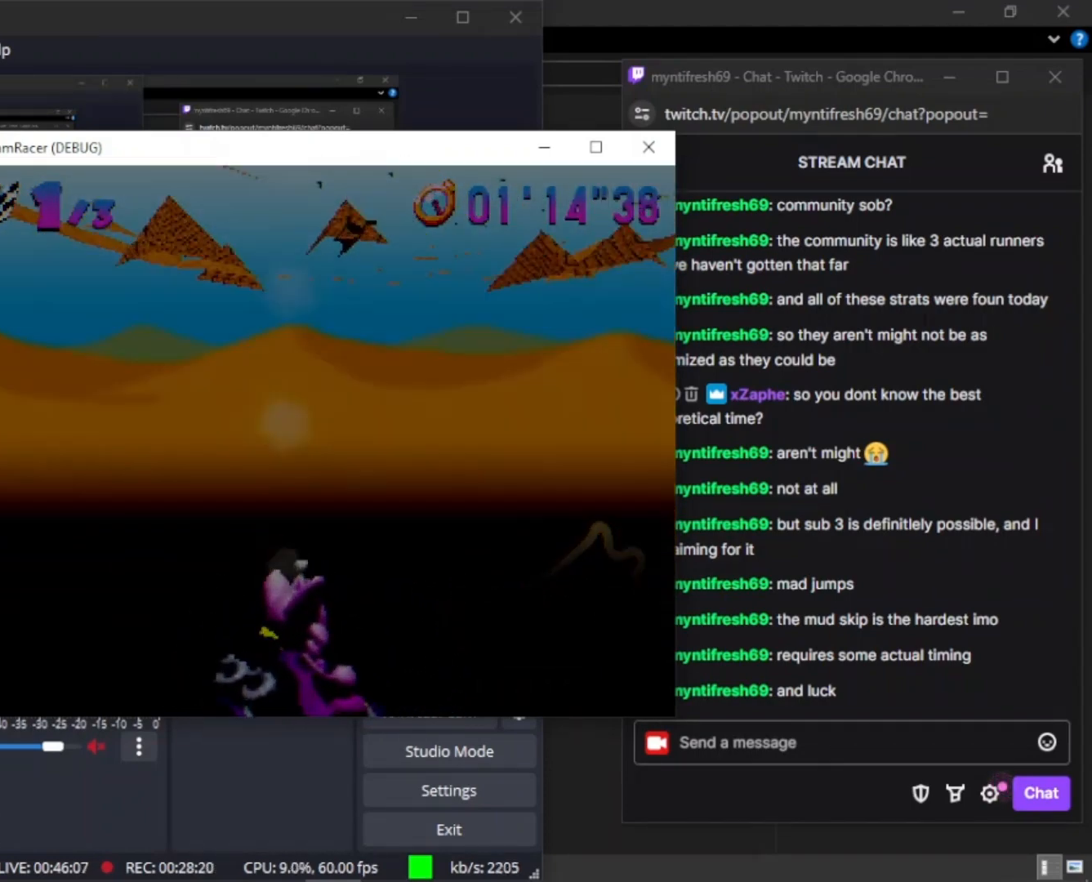
{"keys": ["e"], "mouse_move": "still", "events": [[33, "e", "up"], [67, "e", "down"], [133, "e", "up"], [167, "e", "down"], [200, "e", "up"], [267, "e", "down"], [467, "e", "up"], [500, "e", "down"]]}
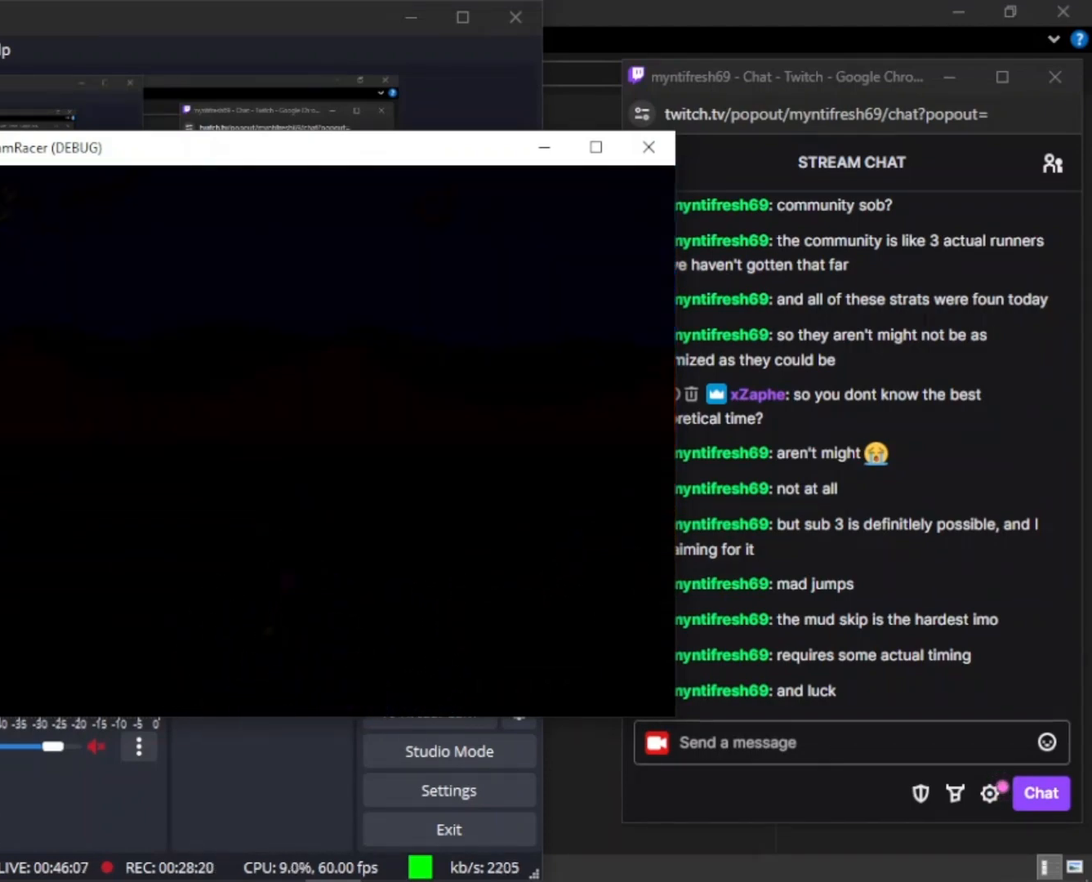
{"keys": [], "mouse_move": "still", "events": [[33, "e", "up"], [100, "e", "down"], [133, "e", "up"], [200, "e", "down"], [233, "e", "up"]]}
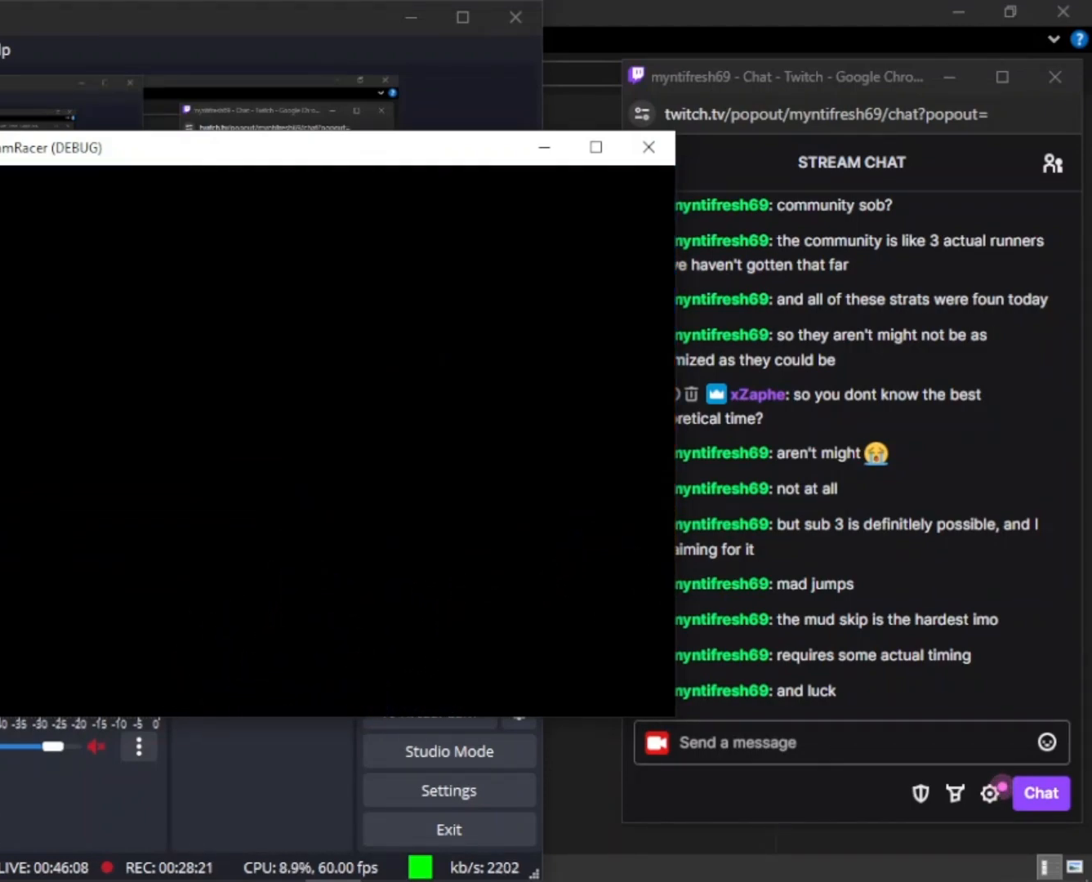
{"keys": ["d", "w"], "mouse_move": "still", "events": [[67, "d", "down"], [100, "w", "down"]]}
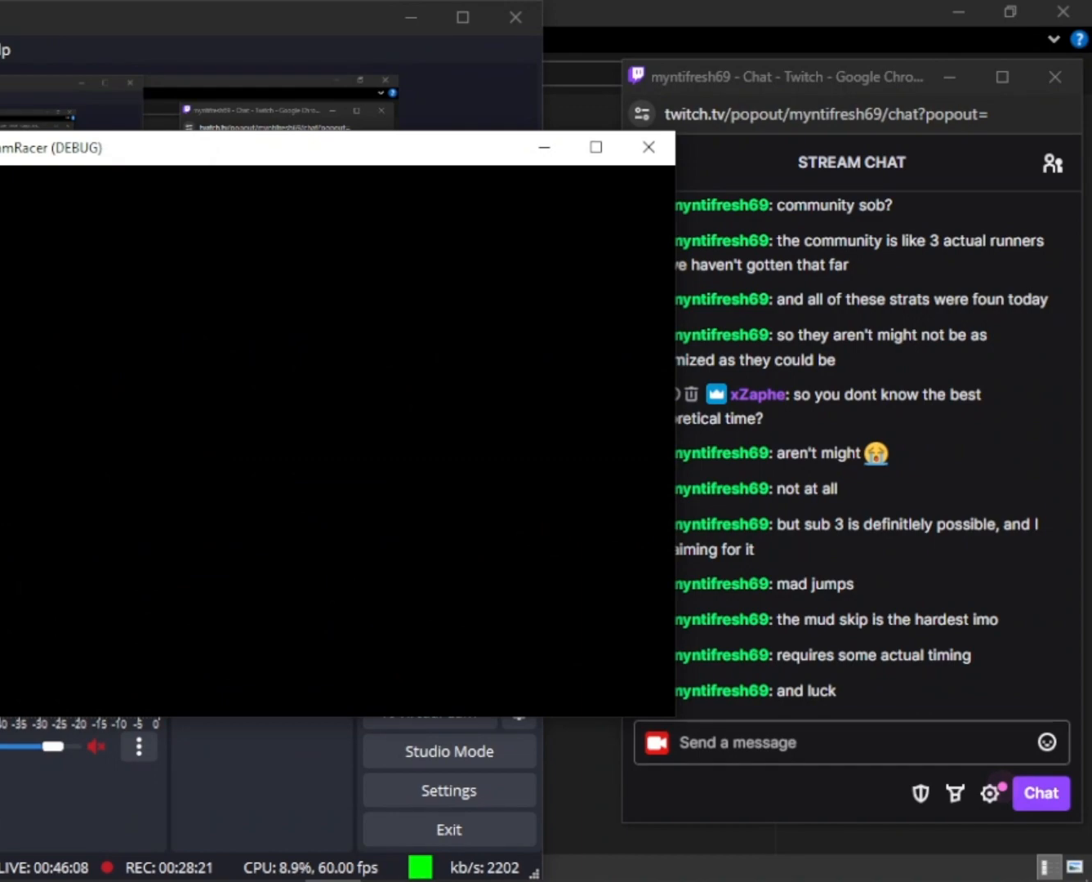
{"keys": ["d", "w"], "mouse_move": "still", "events": []}
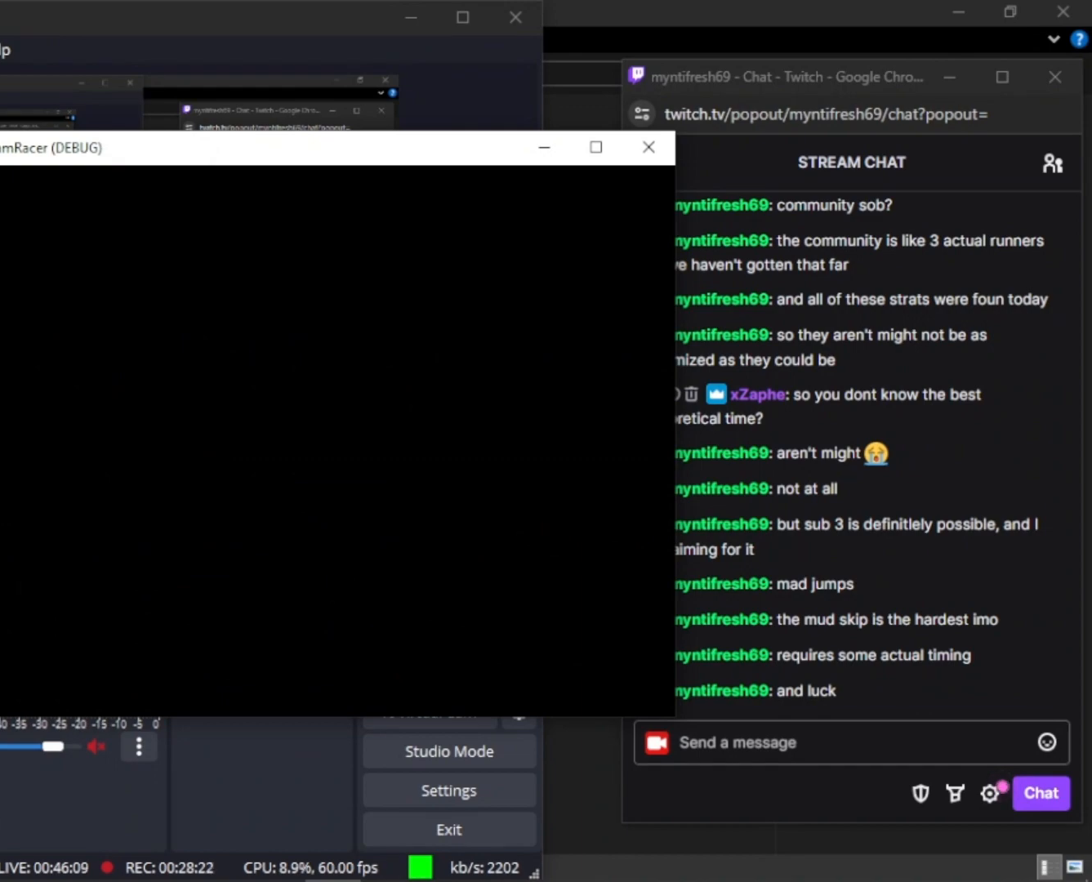
{"keys": ["d", "w"], "mouse_move": "still", "events": []}
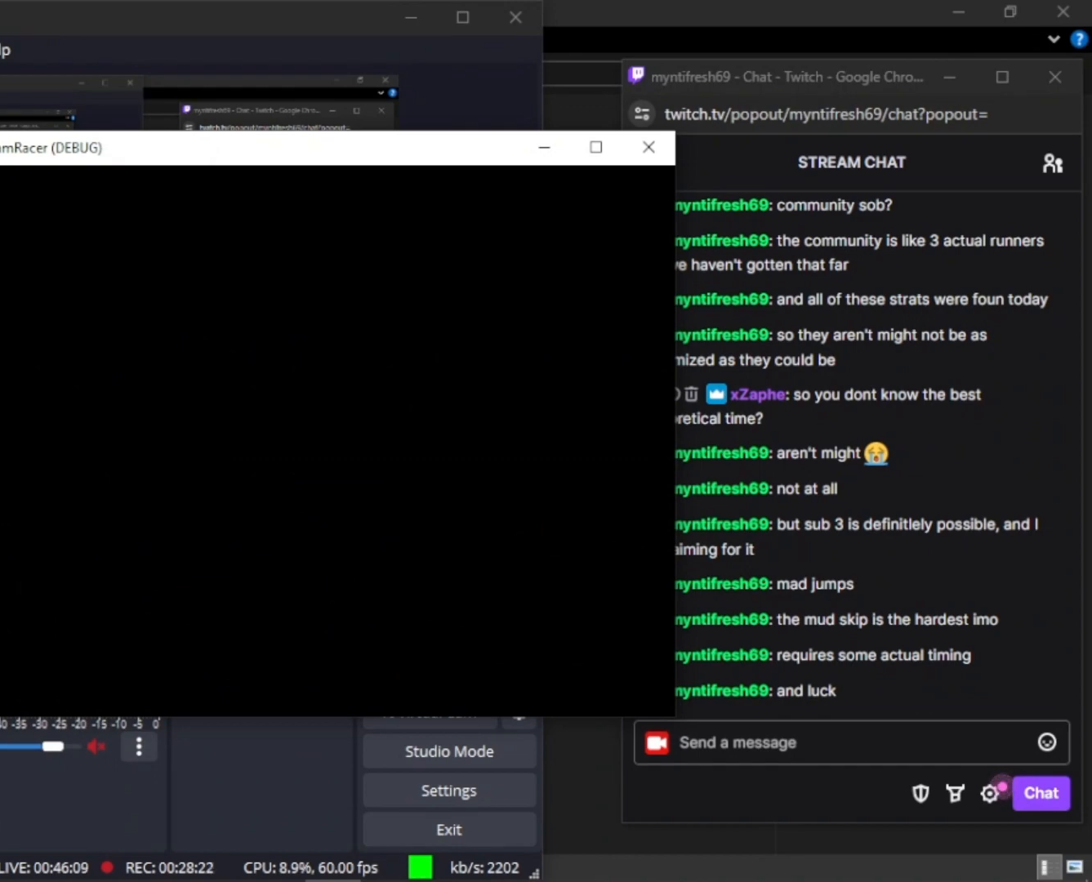
{"keys": ["d", "w"], "mouse_move": "still", "events": []}
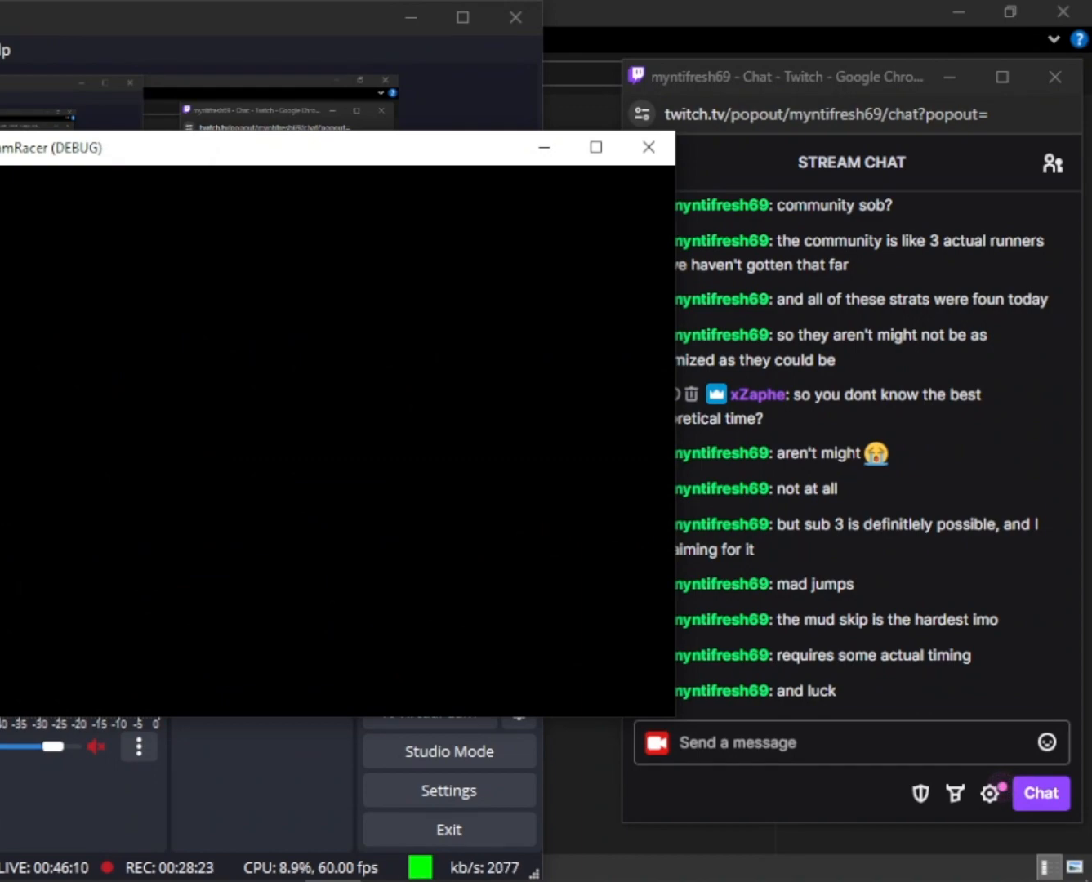
{"keys": ["d", "w"], "mouse_move": "still", "events": []}
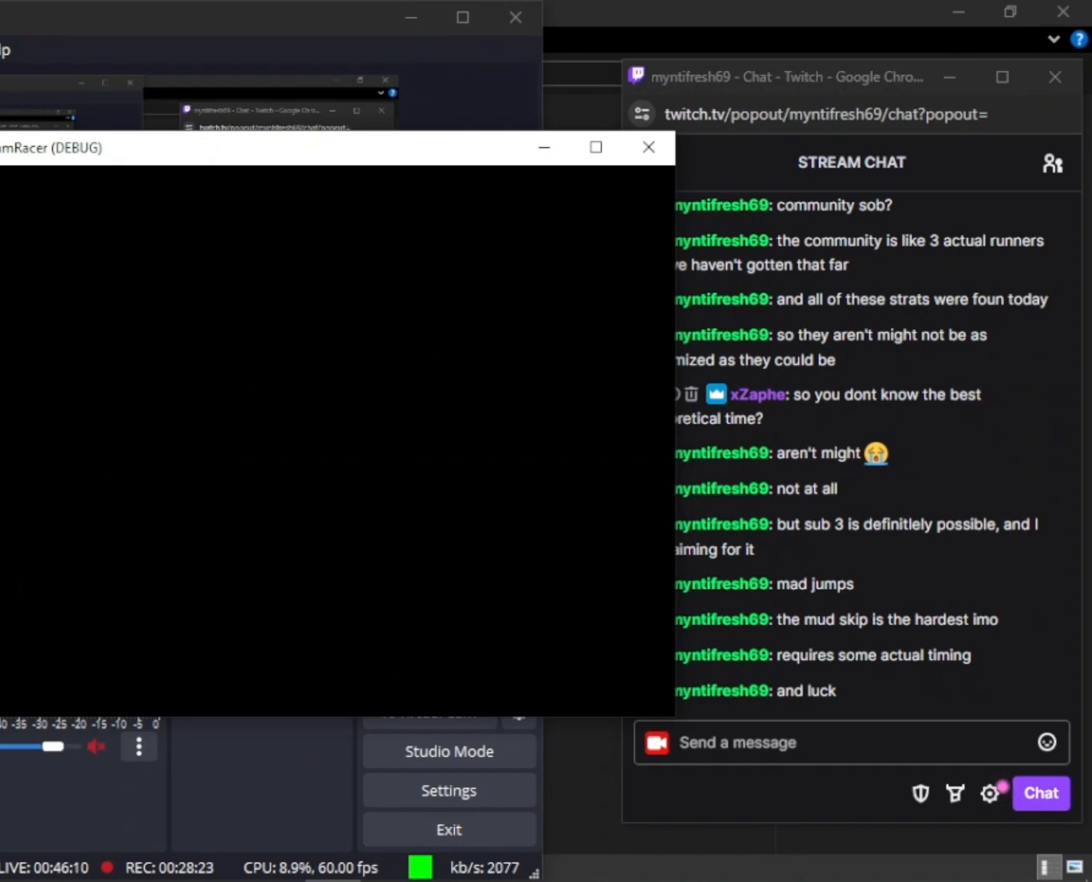
{"keys": ["d", "w"], "mouse_move": "still", "events": []}